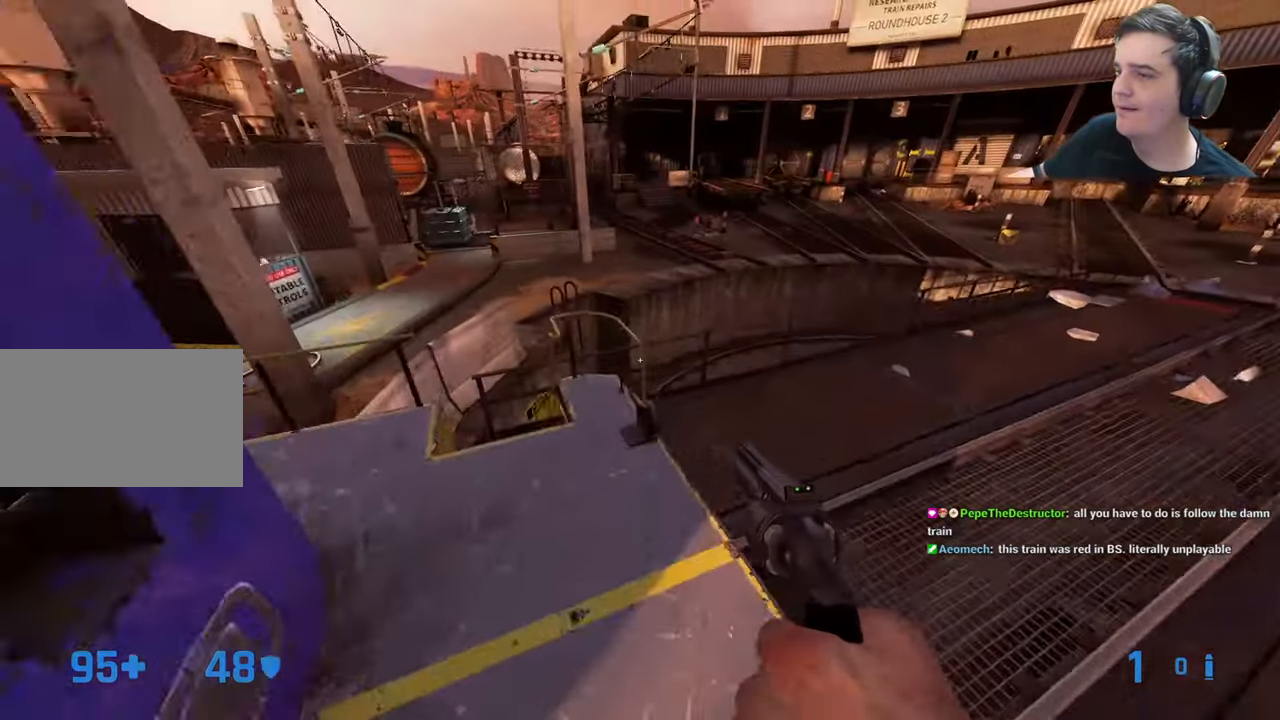
Gameplay with keyboard and mouse; each line is a JSON object with the keys held at the frame after it. "events" lists presses ("down") and releases ("up") of "1", "2", "3", "4", "5", "a", "alt", "c", "caps_lock", "ctrl", "d", "e", "f", "g", "q", "r", "s", "shift", "t", "tab", "v", "w", "x" and "z" between this image and that frame as [ms after this image, input, new state], when the widget could be followed in between. No other keys are recorded. Mouse buttons are not recorded. Not read: mouse_move.
{"keys": ["w"], "events": [[134, "w", "up"], [284, "a", "down"], [434, "a", "up"], [484, "w", "down"]]}
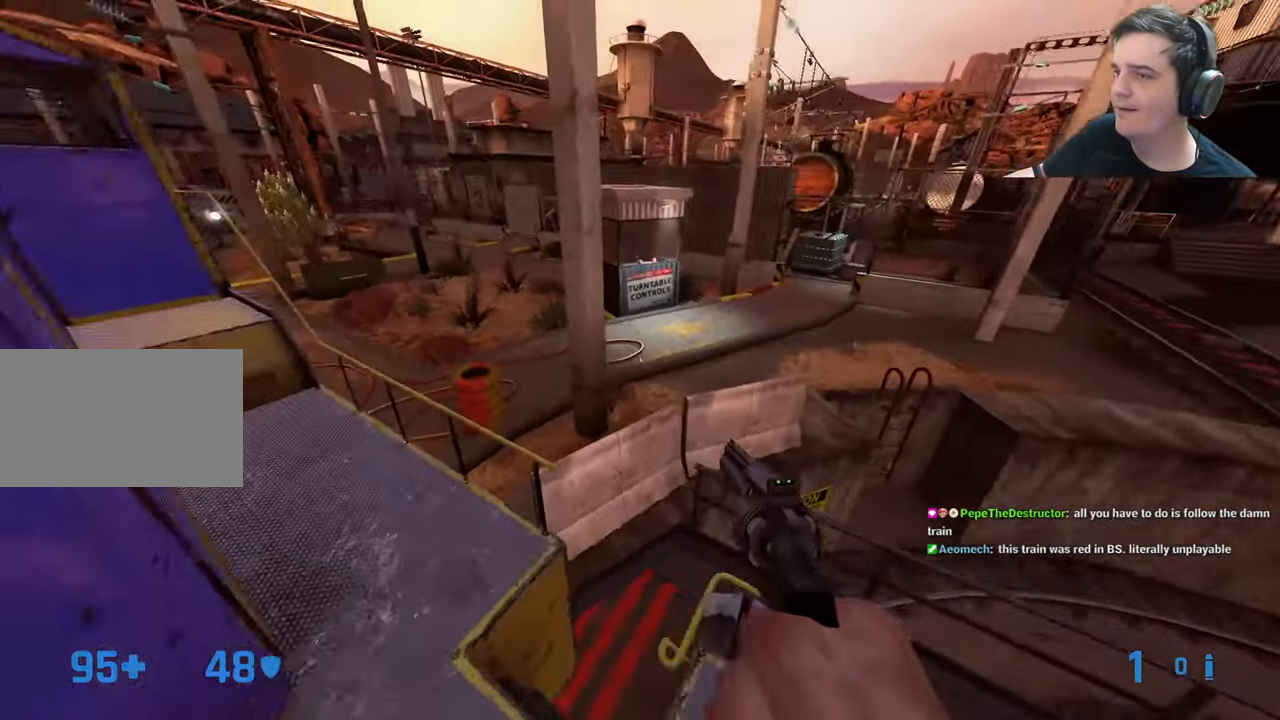
{"keys": ["w"]}
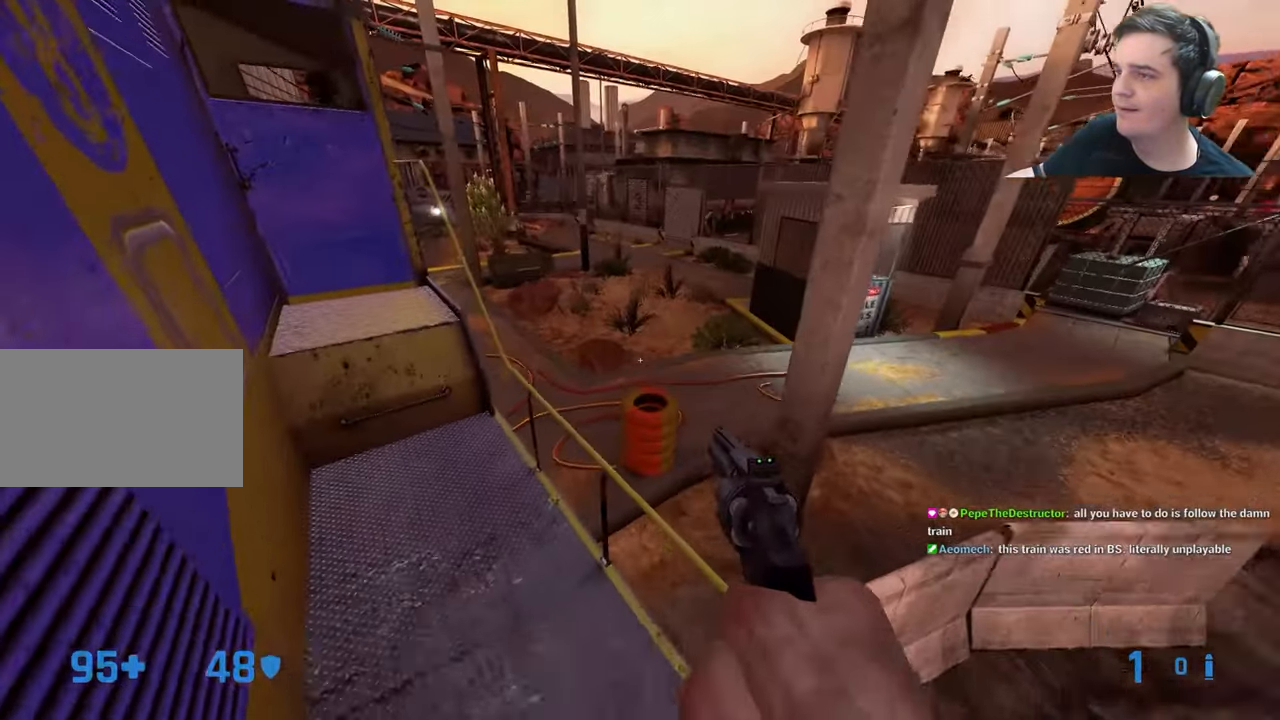
{"keys": ["a", "ctrl", "d"], "events": [[84, "w", "up"], [184, "a", "down"], [234, "ctrl", "down"], [284, "w", "down"], [367, "d", "down"], [467, "w", "up"]]}
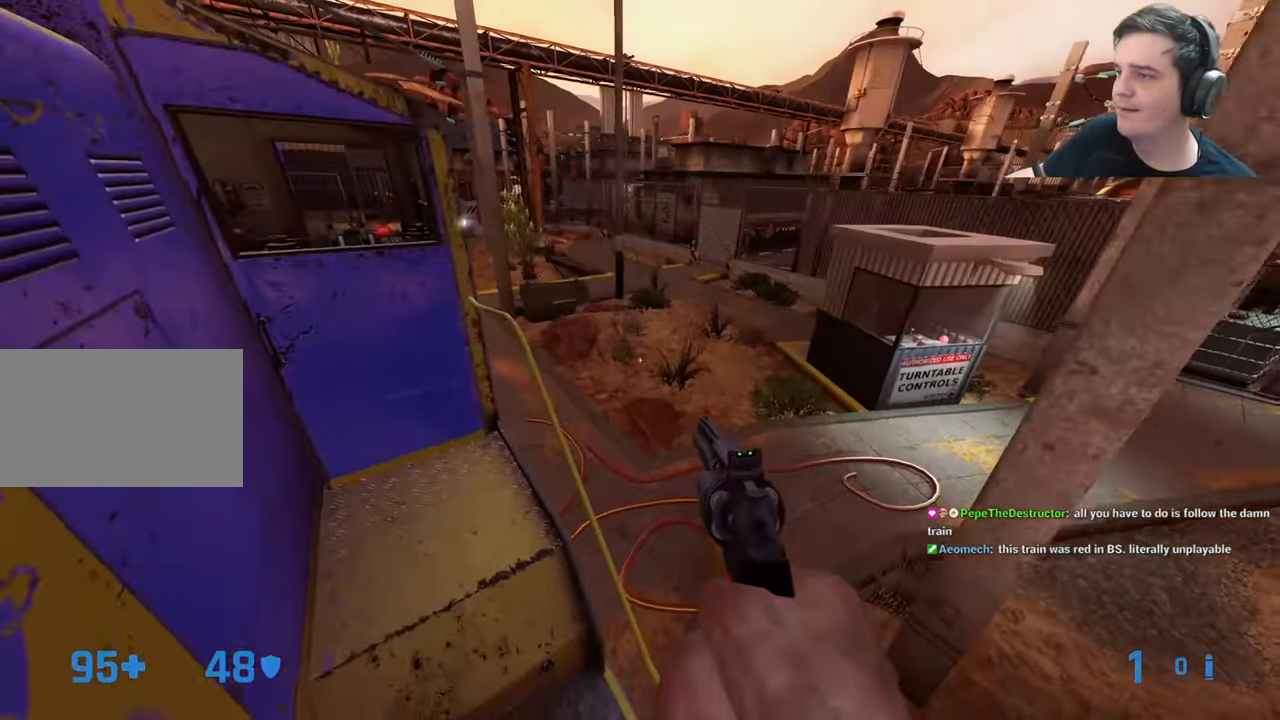
{"keys": [], "events": [[67, "d", "up"], [117, "ctrl", "up"], [134, "a", "up"], [334, "w", "down"], [434, "w", "up"]]}
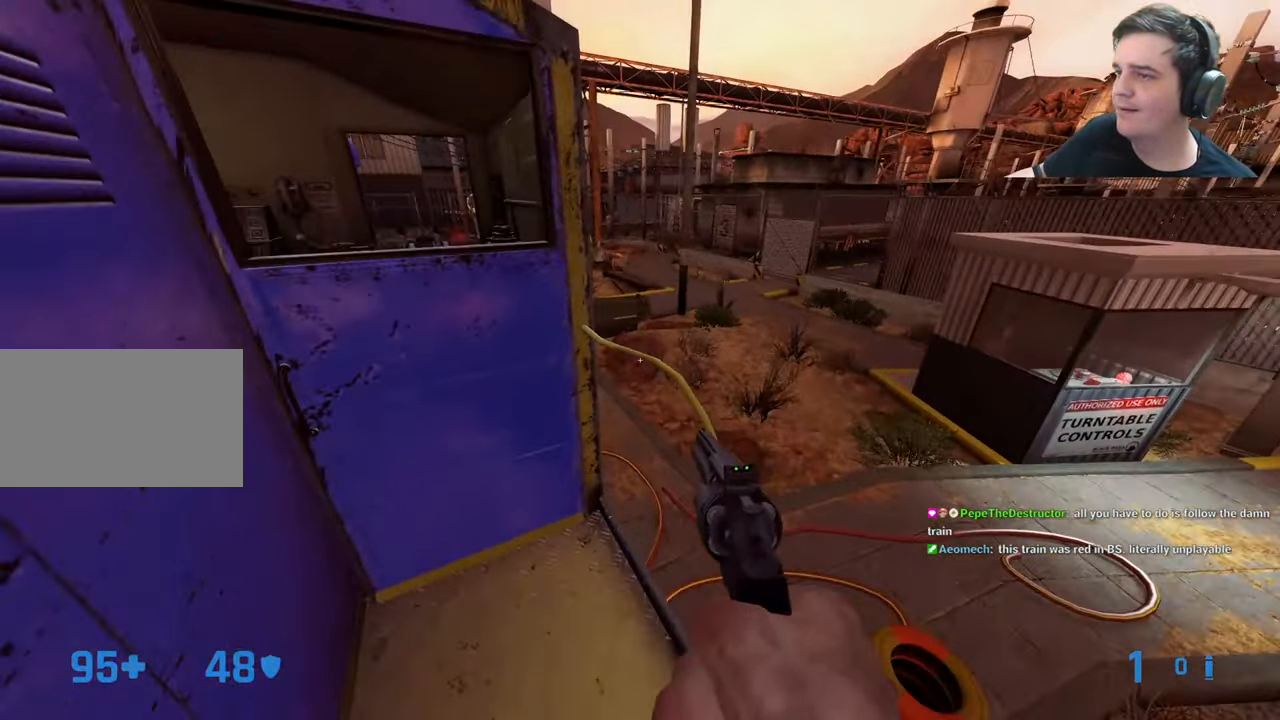
{"keys": ["d", "w"], "events": [[217, "w", "down"], [317, "w", "up"], [484, "d", "down"], [484, "w", "down"]]}